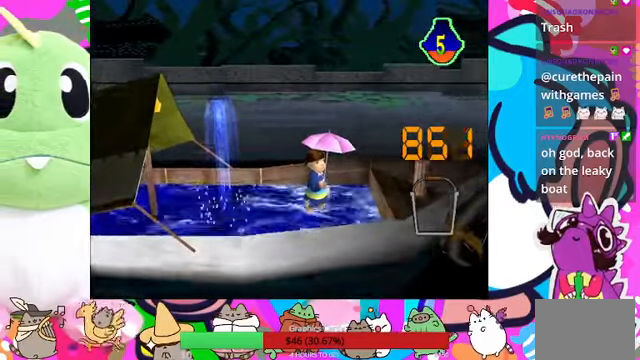
Gameplay with a controller (PlayStation layout); each line is a JSON object with the inputs held at the frame after it (dt_ms = milliseconds from this image to that frame). "events" lists button and stick changes between this image and that frame as [ms after this image, input, new state], when the widget could be followed in between. Not read: L3 R3.
{"dt_ms": 500, "buttons": ["DPAD_UP"], "left_stick": "center", "right_stick": "center", "events": []}
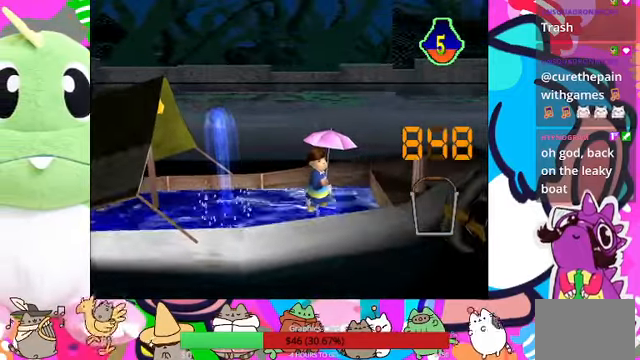
{"dt_ms": 500, "buttons": [], "left_stick": "center", "right_stick": "center", "events": [[400, "DPAD_UP", "up"], [433, "CROSS", "down"], [500, "CROSS", "up"]]}
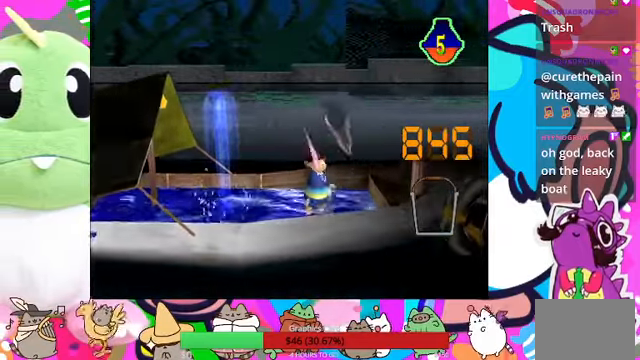
{"dt_ms": 500, "buttons": ["CROSS"], "left_stick": "center", "right_stick": "center", "events": [[67, "CROSS", "down"], [133, "CROSS", "up"], [233, "CROSS", "down"], [300, "CROSS", "up"], [367, "CROSS", "down"], [400, "CROSS", "up"], [500, "CROSS", "down"]]}
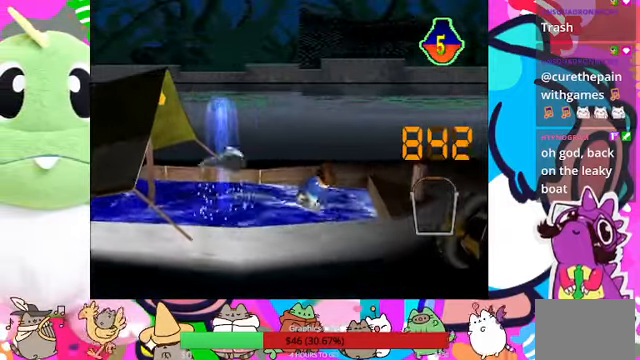
{"dt_ms": 500, "buttons": ["CROSS"], "left_stick": "center", "right_stick": "center", "events": [[100, "CROSS", "up"], [133, "CROSS", "down"], [200, "CROSS", "up"], [300, "CROSS", "down"], [333, "CROSS", "up"], [433, "CROSS", "down"]]}
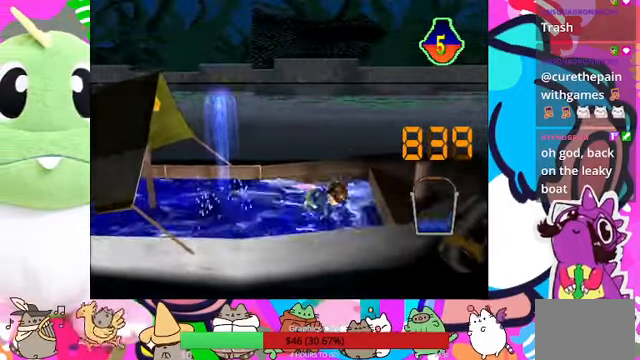
{"dt_ms": 500, "buttons": ["CROSS"], "left_stick": "center", "right_stick": "center", "events": [[33, "CROSS", "up"], [67, "CROSS", "down"], [100, "CROSS", "up"], [233, "CROSS", "down"], [267, "CROSS", "up"], [333, "CROSS", "down"], [433, "CROSS", "up"], [500, "CROSS", "down"]]}
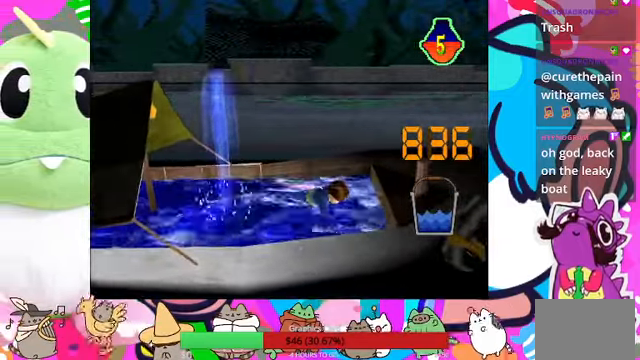
{"dt_ms": 500, "buttons": [], "left_stick": "center", "right_stick": "center"}
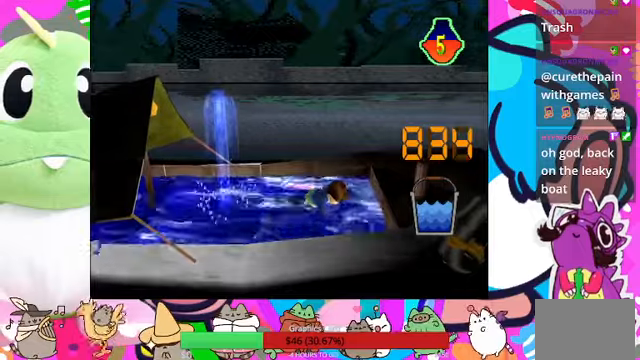
{"dt_ms": 500, "buttons": ["CROSS", "DPAD_UP"], "left_stick": "center", "right_stick": "center", "events": [[33, "CROSS", "down"], [133, "CROSS", "up"], [166, "CROSS", "down"], [266, "CROSS", "up"], [300, "CROSS", "down"], [366, "CROSS", "up"], [433, "CROSS", "down"], [500, "DPAD_UP", "down"]]}
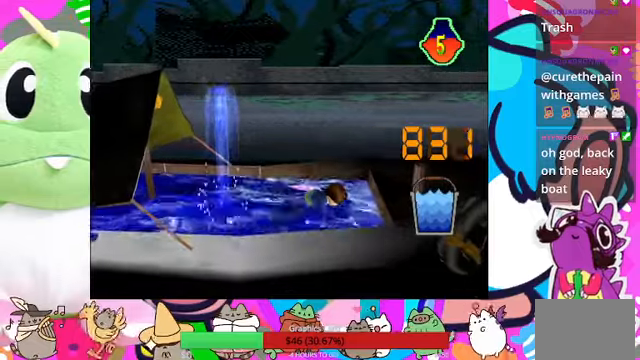
{"dt_ms": 500, "buttons": ["DPAD_UP"], "left_stick": "center", "right_stick": "center", "events": [[66, "CROSS", "up"]]}
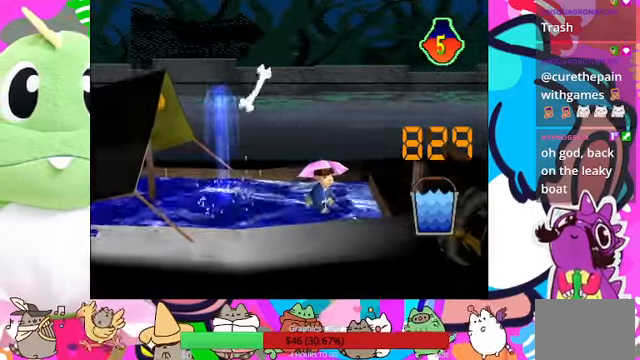
{"dt_ms": 500, "buttons": ["DPAD_UP"], "left_stick": "center", "right_stick": "center", "events": []}
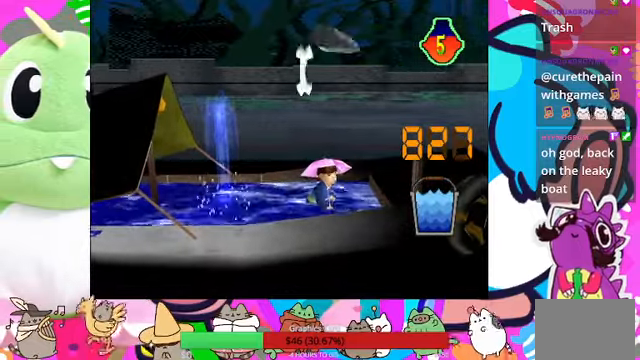
{"dt_ms": 500, "buttons": ["DPAD_UP"], "left_stick": "center", "right_stick": "center", "events": []}
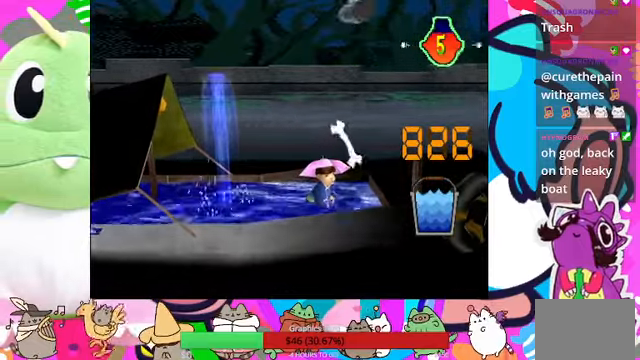
{"dt_ms": 500, "buttons": ["TRIANGLE"], "left_stick": "center", "right_stick": "center", "events": [[200, "DPAD_UP", "up"], [233, "TRIANGLE", "down"], [300, "TRIANGLE", "up"], [366, "TRIANGLE", "down"], [433, "TRIANGLE", "up"], [500, "TRIANGLE", "down"]]}
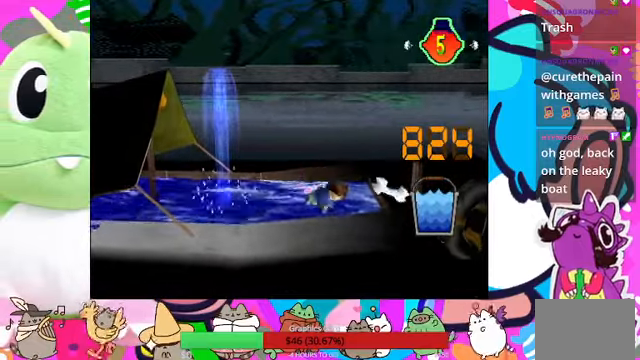
{"dt_ms": 1000, "buttons": ["CROSS"], "left_stick": "center", "right_stick": "center"}
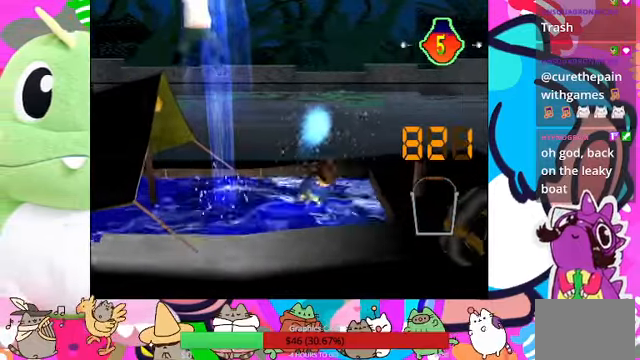
{"dt_ms": 500, "buttons": [], "left_stick": "center", "right_stick": "center", "events": [[66, "CROSS", "up"], [133, "CROSS", "down"], [200, "CROSS", "up"], [266, "CROSS", "down"], [366, "CROSS", "up"], [433, "CROSS", "down"], [500, "CROSS", "up"]]}
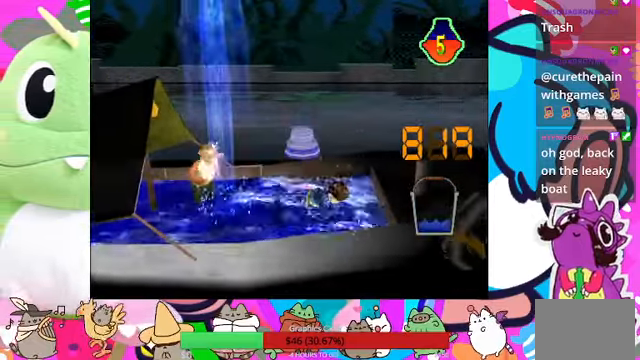
{"dt_ms": 500, "buttons": ["CROSS"], "left_stick": "center", "right_stick": "center", "events": [[66, "CROSS", "down"], [166, "CROSS", "up"], [200, "CROSS", "down"], [266, "CROSS", "up"], [366, "CROSS", "down"], [400, "CROSS", "up"], [500, "CROSS", "down"]]}
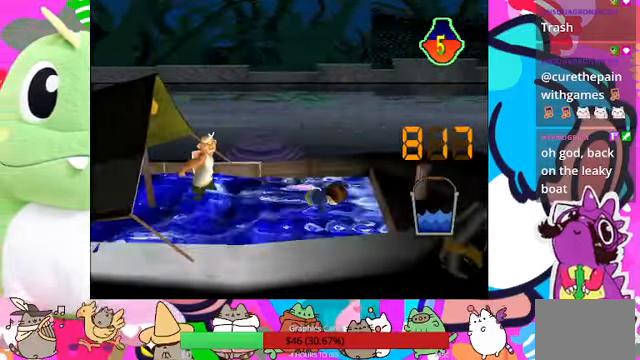
{"dt_ms": 500, "buttons": [], "left_stick": "center", "right_stick": "center"}
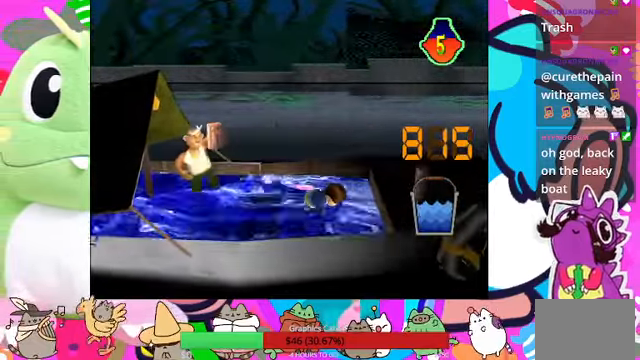
{"dt_ms": 500, "buttons": [], "left_stick": "center", "right_stick": "center", "events": [[66, "CROSS", "down"], [133, "CROSS", "up"], [200, "CROSS", "down"], [300, "CROSS", "up"], [367, "CROSS", "down"], [434, "CROSS", "up"]]}
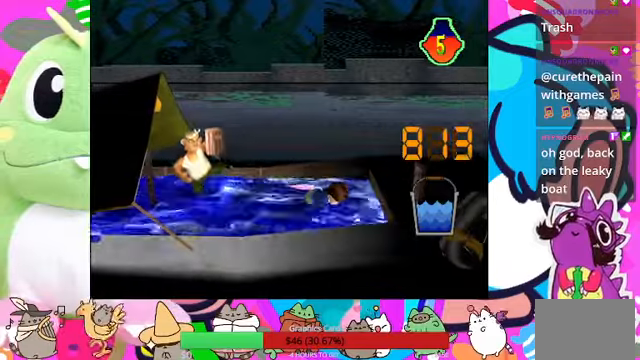
{"dt_ms": 500, "buttons": [], "left_stick": "center", "right_stick": "center", "events": [[167, "CROSS", "down"], [200, "CROSS", "up"], [267, "CROSS", "down"], [334, "CROSS", "up"], [400, "CROSS", "down"], [467, "CROSS", "up"]]}
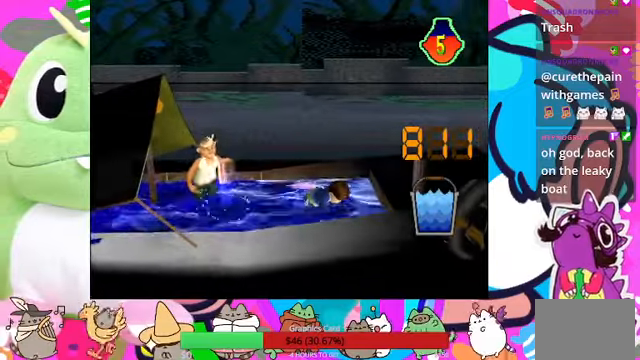
{"dt_ms": 500, "buttons": ["L1"], "left_stick": "center", "right_stick": "center", "events": [[67, "CROSS", "down"], [134, "CROSS", "up"], [234, "CROSS", "down"], [267, "CROSS", "up"], [334, "TRIANGLE", "down"], [500, "L1", "down"], [500, "TRIANGLE", "up"]]}
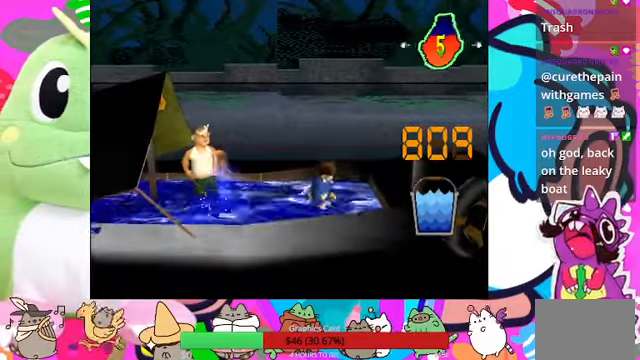
{"dt_ms": 500, "buttons": ["CROSS"], "left_stick": "center", "right_stick": "center", "events": [[67, "L1", "up"], [134, "CROSS", "down"], [200, "CROSS", "up"], [334, "CROSS", "down"], [400, "CROSS", "up"], [467, "CROSS", "down"]]}
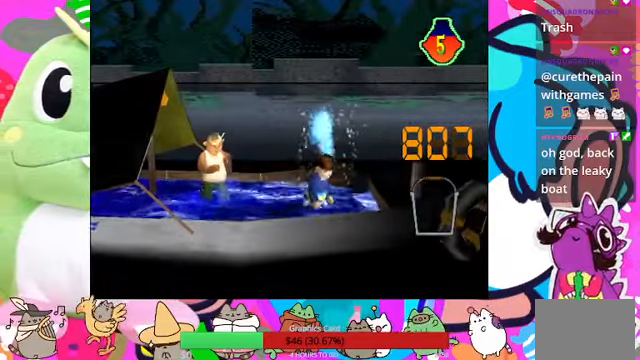
{"dt_ms": 500, "buttons": [], "left_stick": "center", "right_stick": "center", "events": [[34, "CROSS", "up"], [100, "CROSS", "down"], [200, "CROSS", "up"], [267, "CROSS", "down"], [334, "CROSS", "up"], [434, "CROSS", "down"], [467, "CROSS", "up"]]}
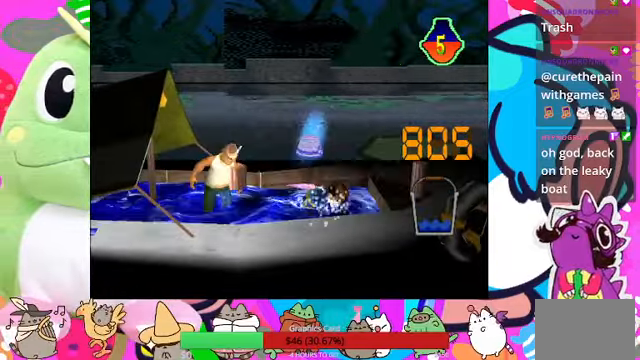
{"dt_ms": 500, "buttons": ["CROSS"], "left_stick": "center", "right_stick": "center", "events": [[34, "CROSS", "down"], [134, "CROSS", "up"], [200, "CROSS", "down"], [267, "CROSS", "up"], [334, "CROSS", "down"], [400, "CROSS", "up"], [467, "CROSS", "down"]]}
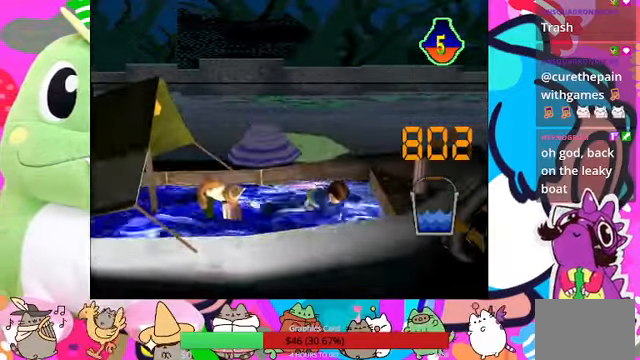
{"dt_ms": 500, "buttons": [], "left_stick": "center", "right_stick": "center"}
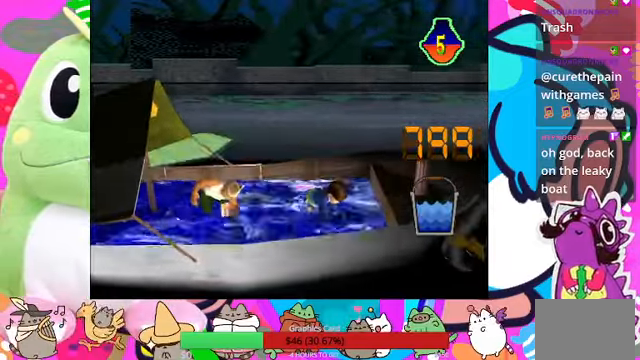
{"dt_ms": 500, "buttons": ["CROSS"], "left_stick": "center", "right_stick": "center", "events": [[34, "CROSS", "down"], [100, "CROSS", "up"], [200, "CROSS", "down"], [234, "CROSS", "up"], [334, "CROSS", "down"], [400, "CROSS", "up"], [467, "CROSS", "down"]]}
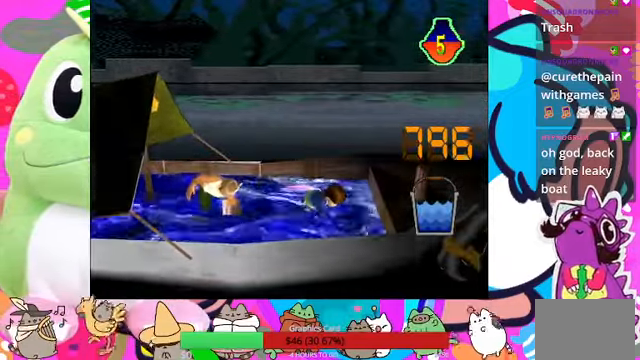
{"dt_ms": 500, "buttons": [], "left_stick": "center", "right_stick": "center", "events": [[34, "CROSS", "up"], [100, "CROSS", "down"], [167, "CROSS", "up"], [234, "CROSS", "down"], [300, "CROSS", "up"], [400, "CROSS", "down"], [467, "CROSS", "up"]]}
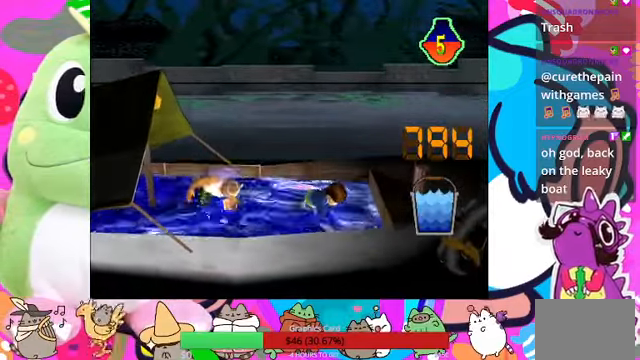
{"dt_ms": 500, "buttons": [], "left_stick": "center", "right_stick": "center", "events": [[100, "TRIANGLE", "down"], [267, "TRIANGLE", "up"], [434, "CROSS", "down"], [467, "CROSS", "up"]]}